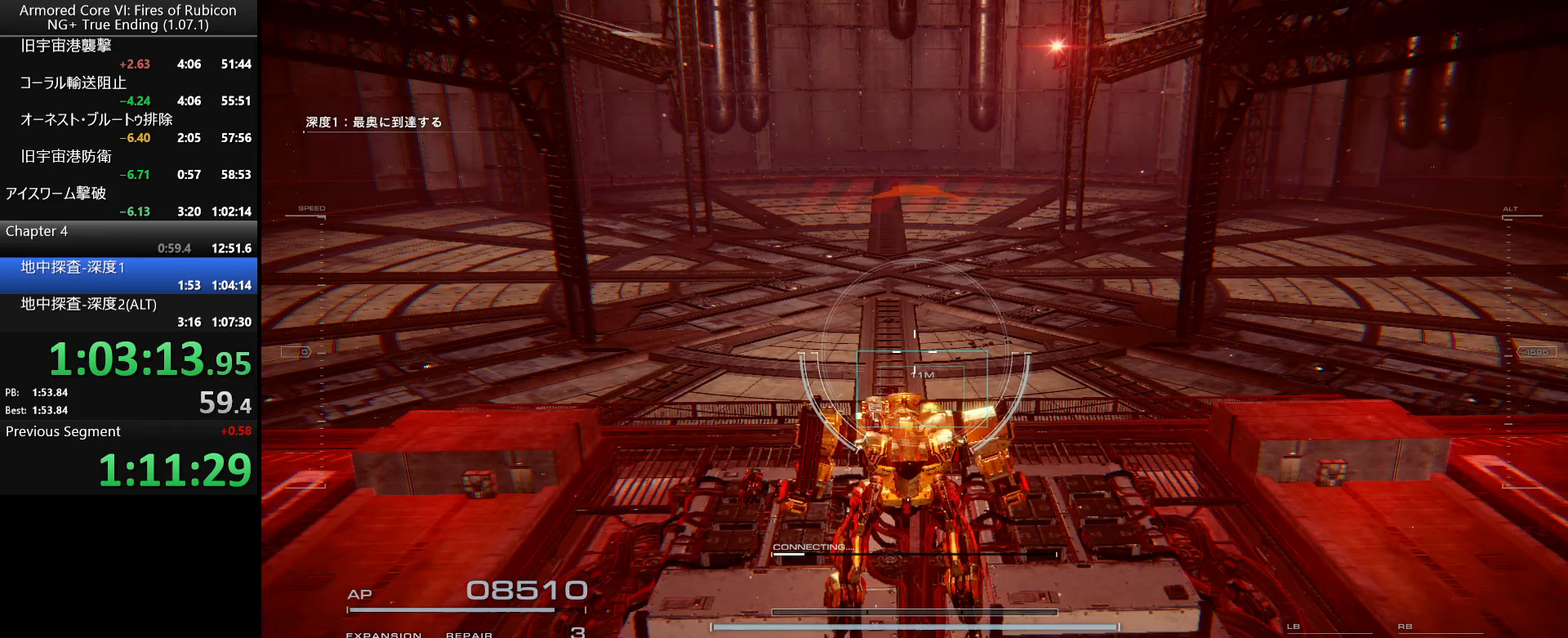
Gameplay with keyboard and mouse; each line is a JSON object with the keys and mouse buttons held at the frame after it (dt_ms = milliseconds from this image to that frame). "events" lists presses ("down") and releases ("up") of ".", "/", "1", "2", "3", "4", "5", "6", "a", "alt_l", "alt_r", "b", "backslash", "c", "caps_lock", "comma", "ctrl_l", "ctrl_r", "d", "down", "e", "escape", "f", "f1", "f2", "f3", "f4", "f5", "f6", "g", "h", "i", "j", "k", "l", "lbracket", "left", "m", "n", "o", "p", "q", "quote", "r", "rbracket", "return", "right", "s", "semicolon", "shift_l", "shift_r", "space", "super_l", "super_r", "t", "tab", "tilde", "u", "up", "v", "w", "x", "y", "z", "mouse_left", "mouse_wheel", "mouse_right", "mouse_mb4" and "mouse_mb5" between this image and that frame as [ms after this image, input, new state], when the widget could be followed in between. "mouse_left", "mouse_wheel", "mouse_right", "mouse_mb4", "mouse_mb5" = the "left", "wheel", "right", "mb4", "mb5" buttons of the "mouse" list. No other keys are recorded. "wheel" means that the mouse wheel is clicked or scrolled. Not read: mouse_move.
{"dt_ms": 167, "keys": [], "mouse": [], "events": []}
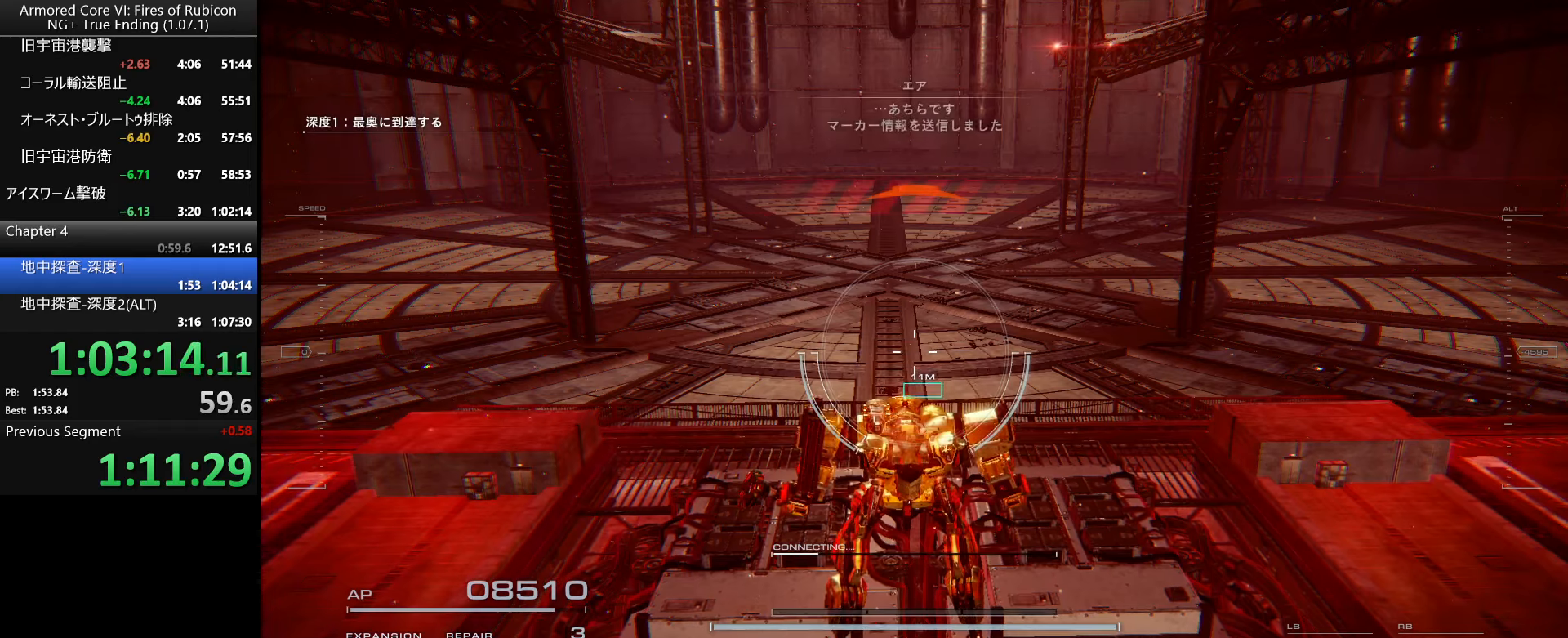
{"dt_ms": 500, "keys": [], "mouse": [], "events": []}
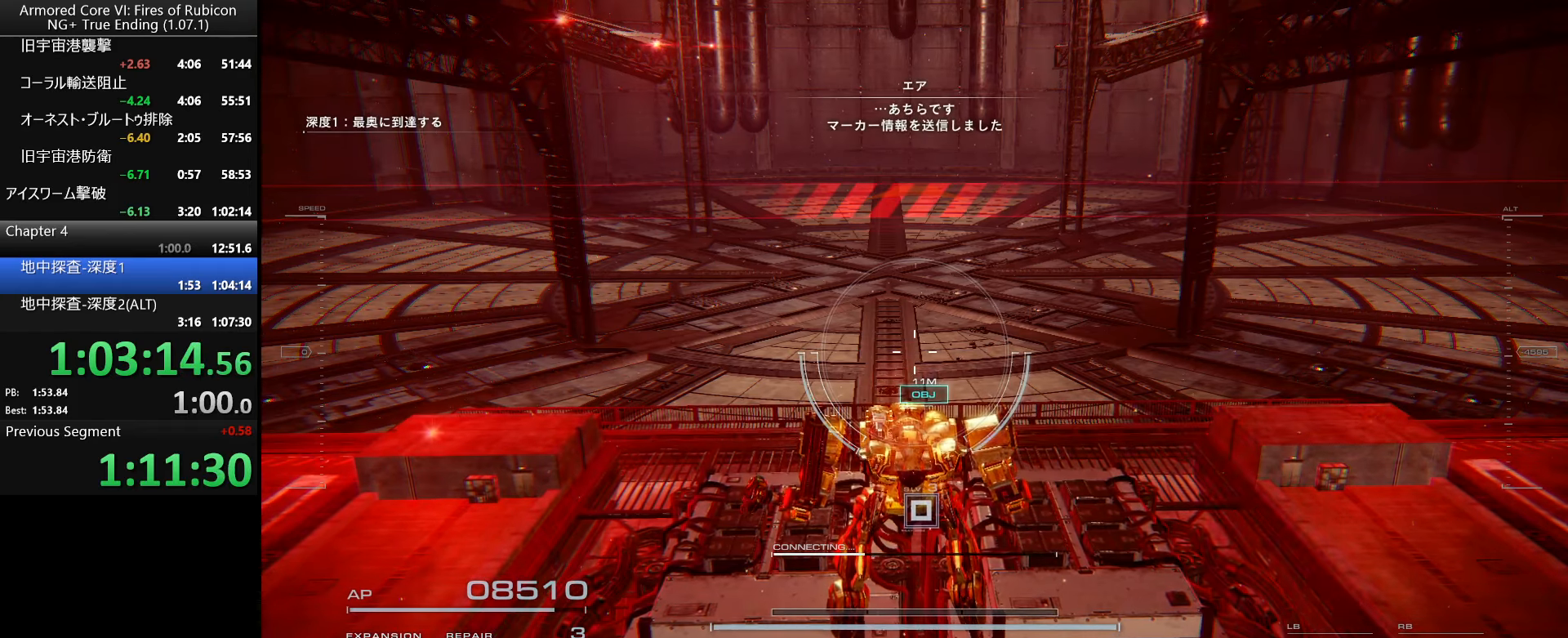
{"dt_ms": 500, "keys": [], "mouse": [], "events": []}
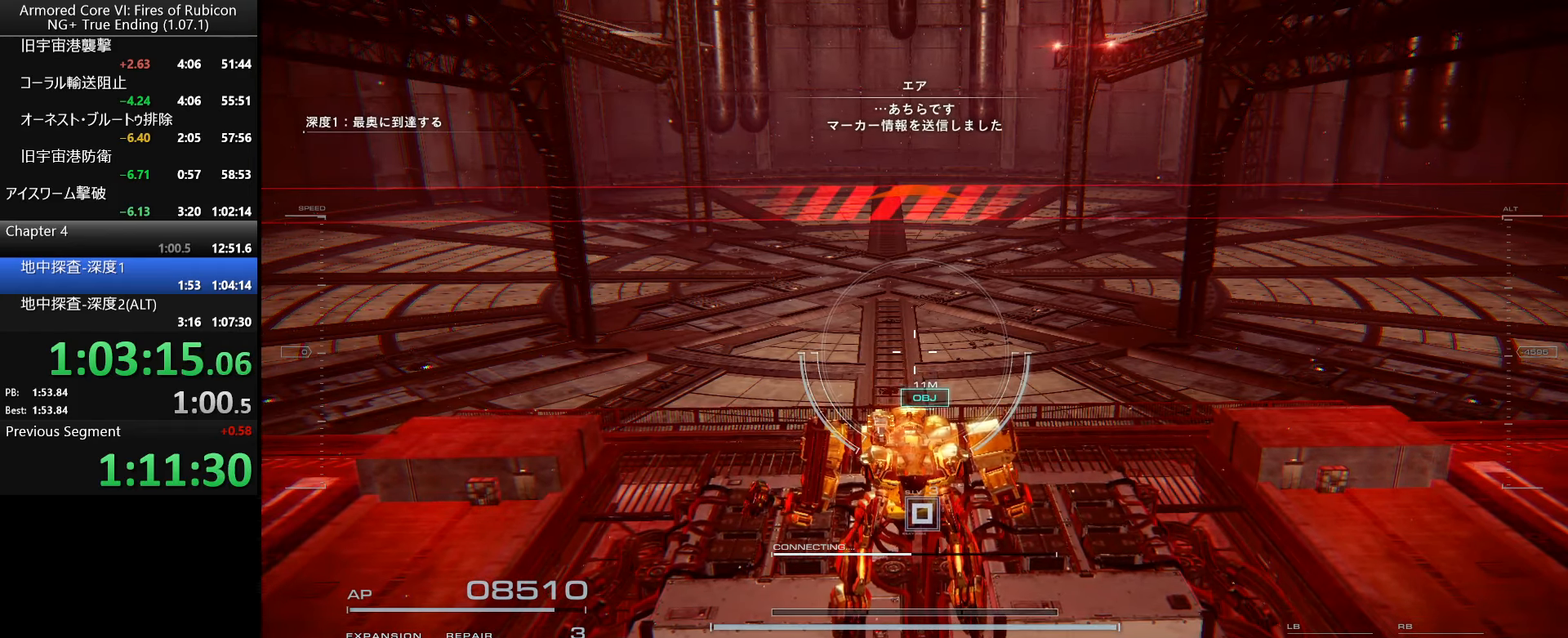
{"dt_ms": 500, "keys": [], "mouse": [], "events": []}
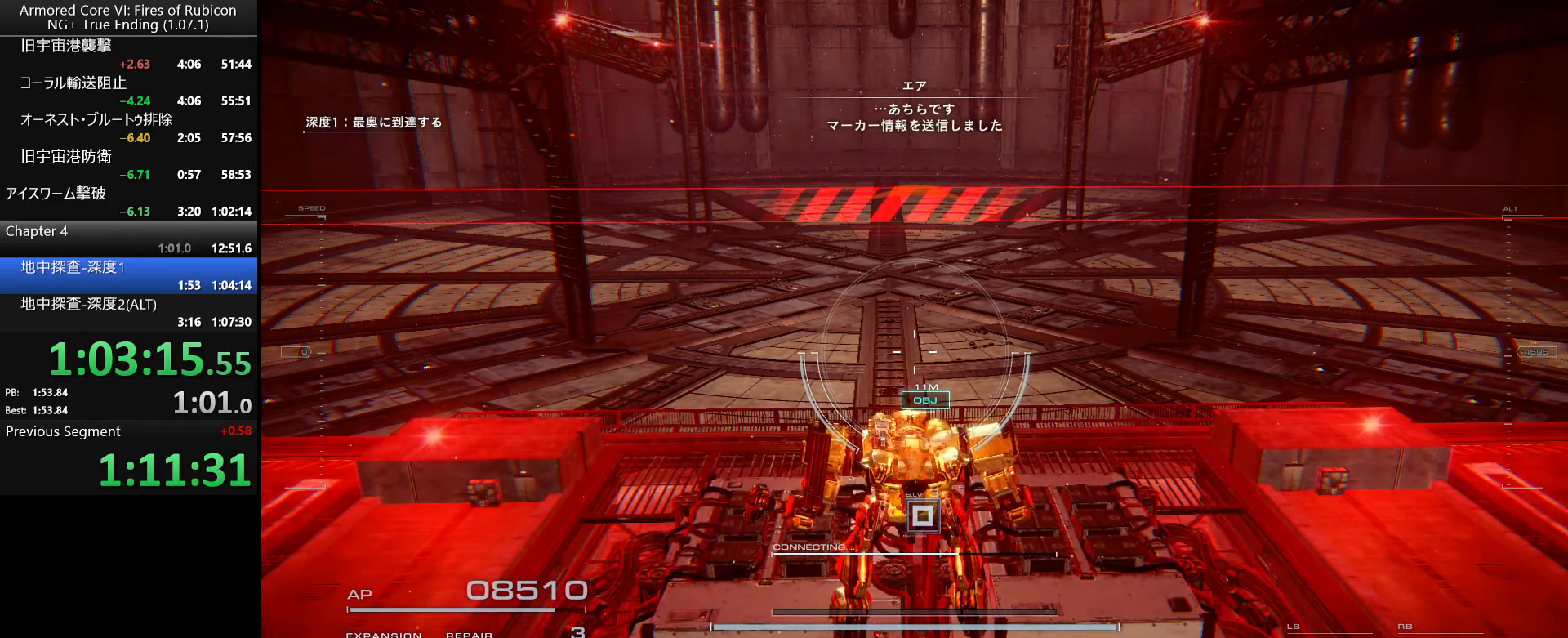
{"dt_ms": 500, "keys": [], "mouse": [], "events": []}
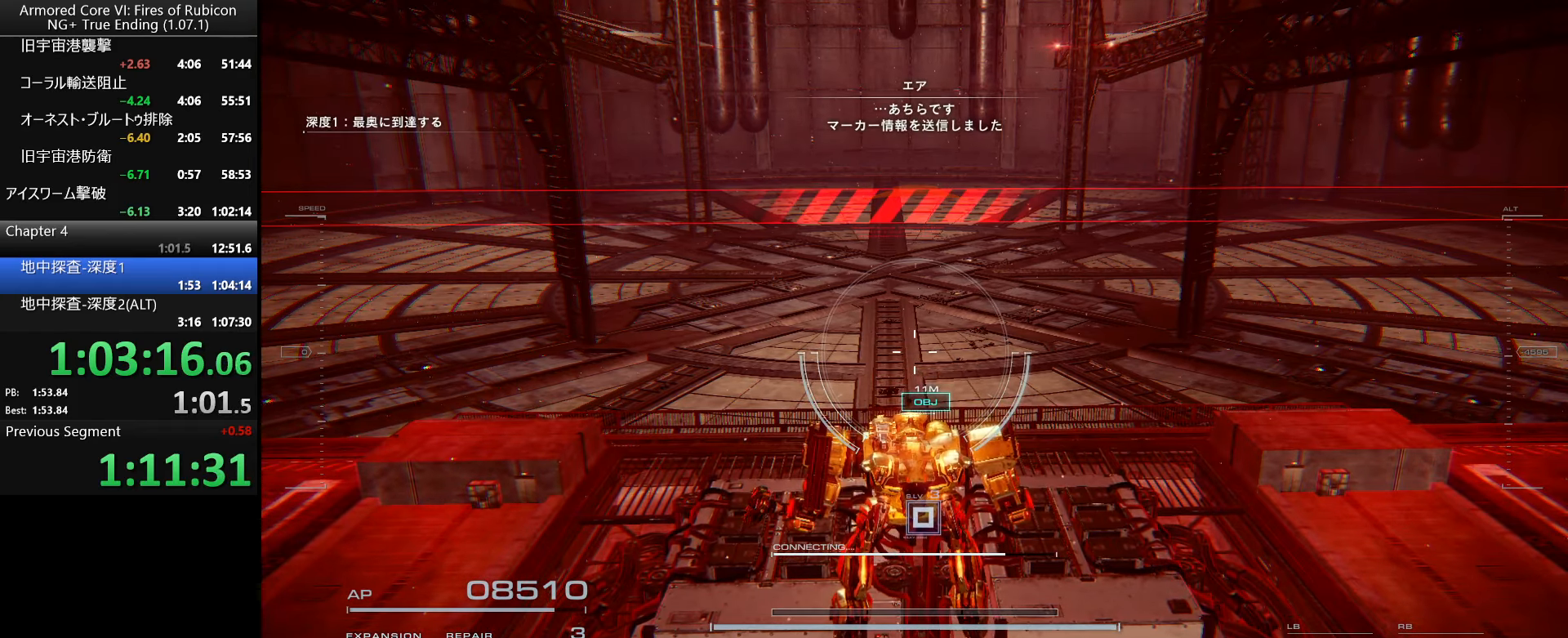
{"dt_ms": 500, "keys": [], "mouse": [], "events": []}
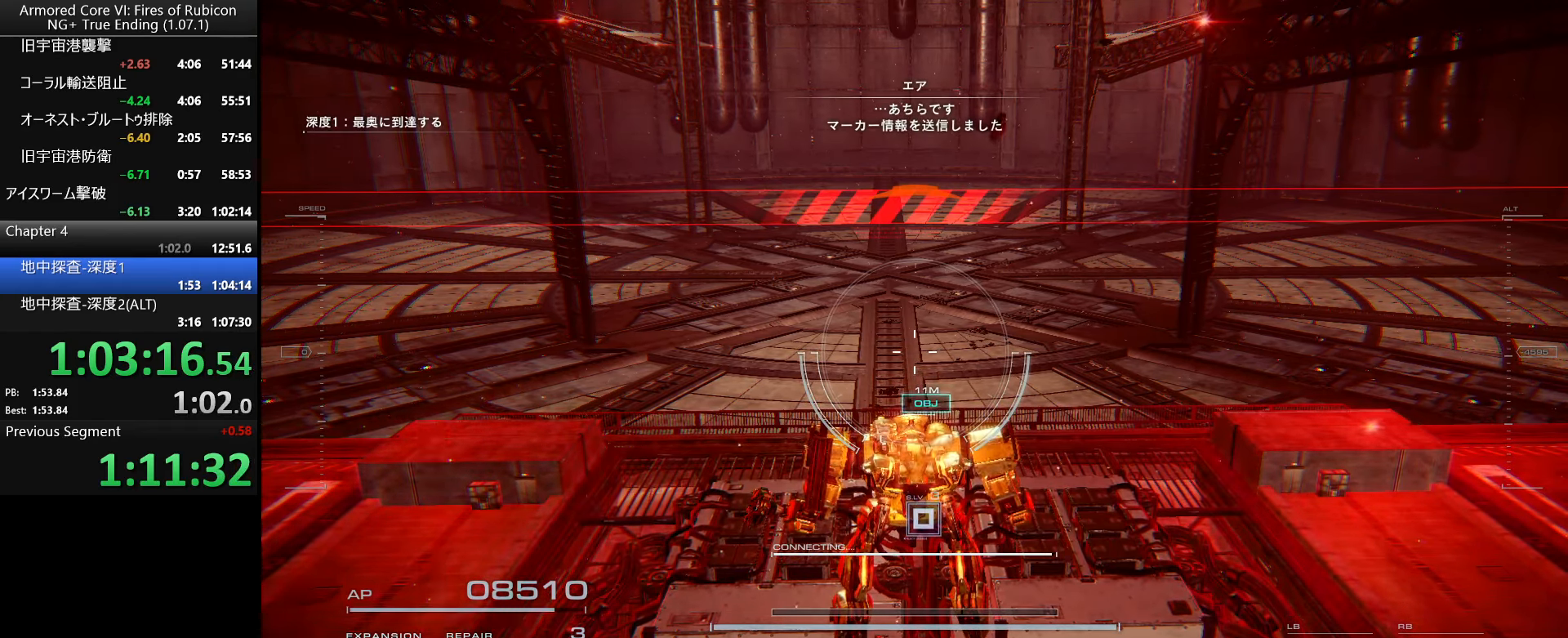
{"dt_ms": 500, "keys": [], "mouse": [], "events": []}
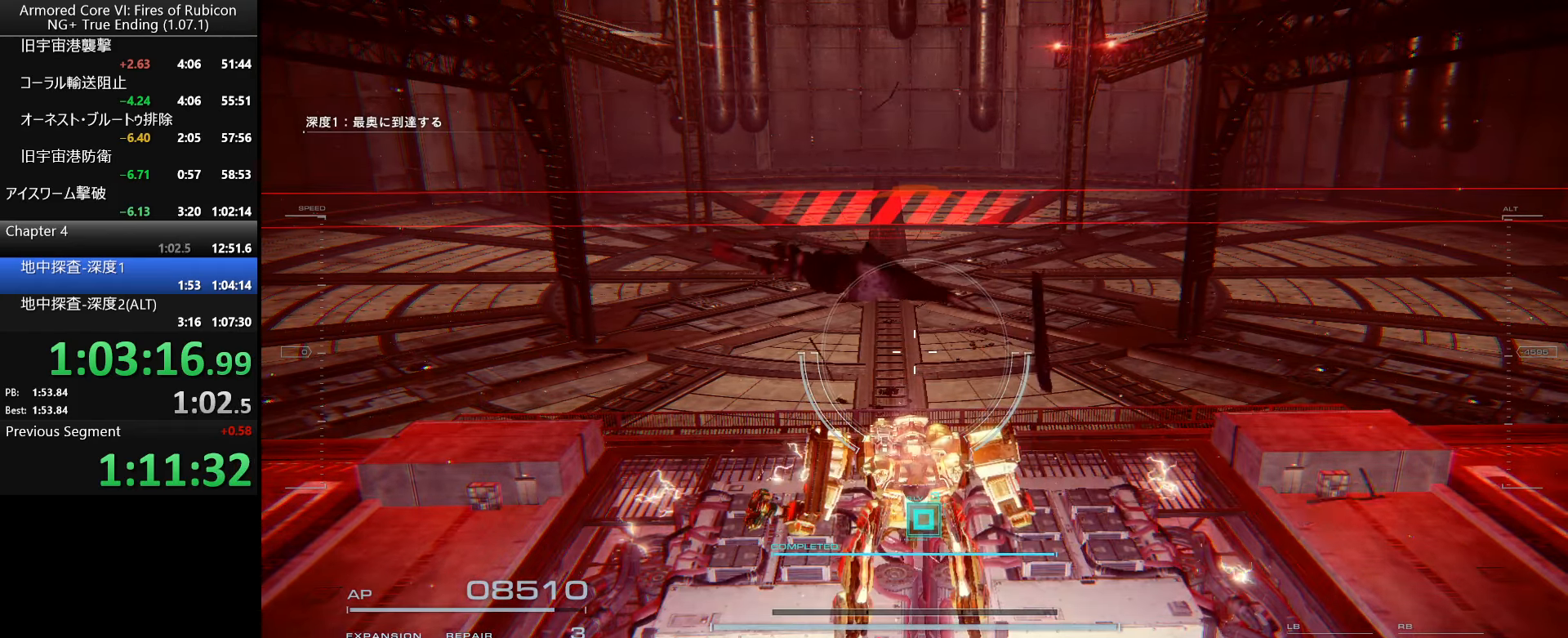
{"dt_ms": 500, "keys": ["left", "return"], "mouse": [], "events": [[266, "escape", "down"], [350, "escape", "up"], [350, "return", "down"], [400, "left", "down"], [416, "return", "up"], [500, "return", "down"]]}
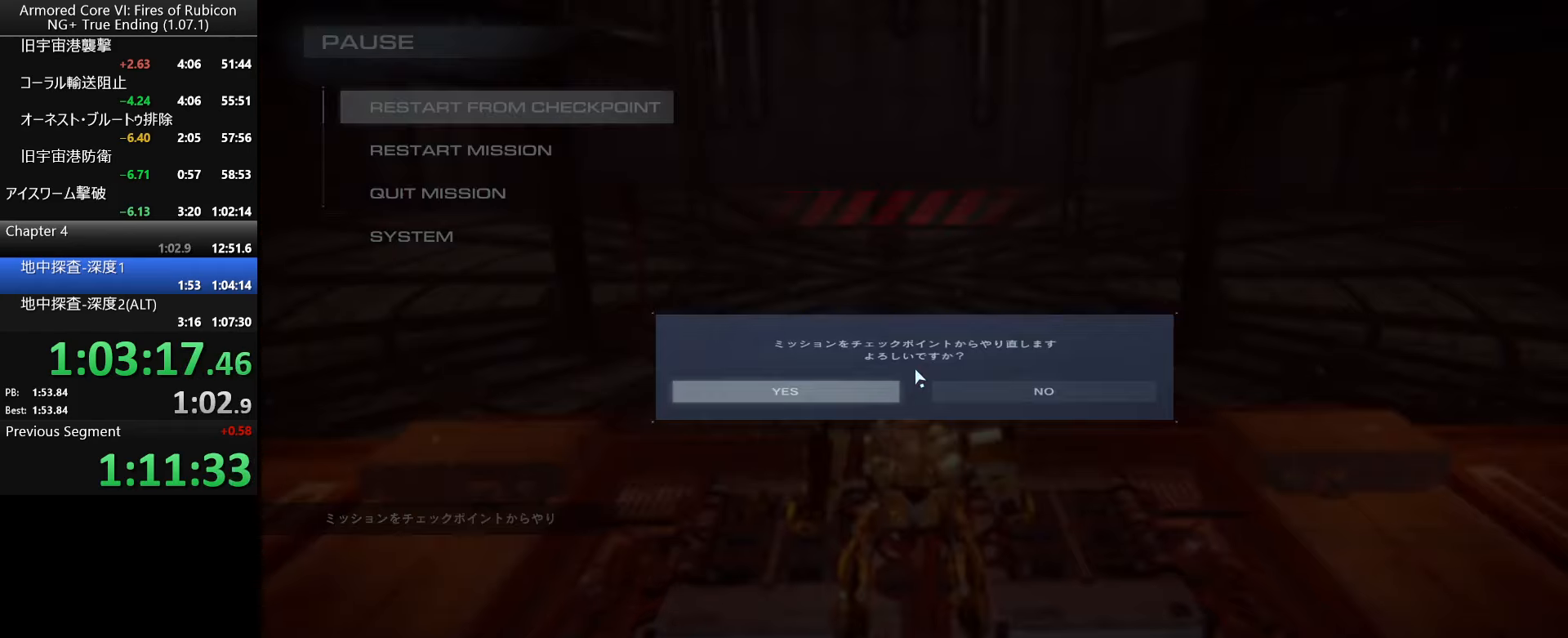
{"dt_ms": 499, "keys": [], "mouse": [], "events": [[16, "left", "up"], [66, "return", "up"], [133, "return", "down"], [183, "return", "up"], [266, "return", "down"], [333, "return", "up"], [383, "return", "down"], [450, "return", "up"]]}
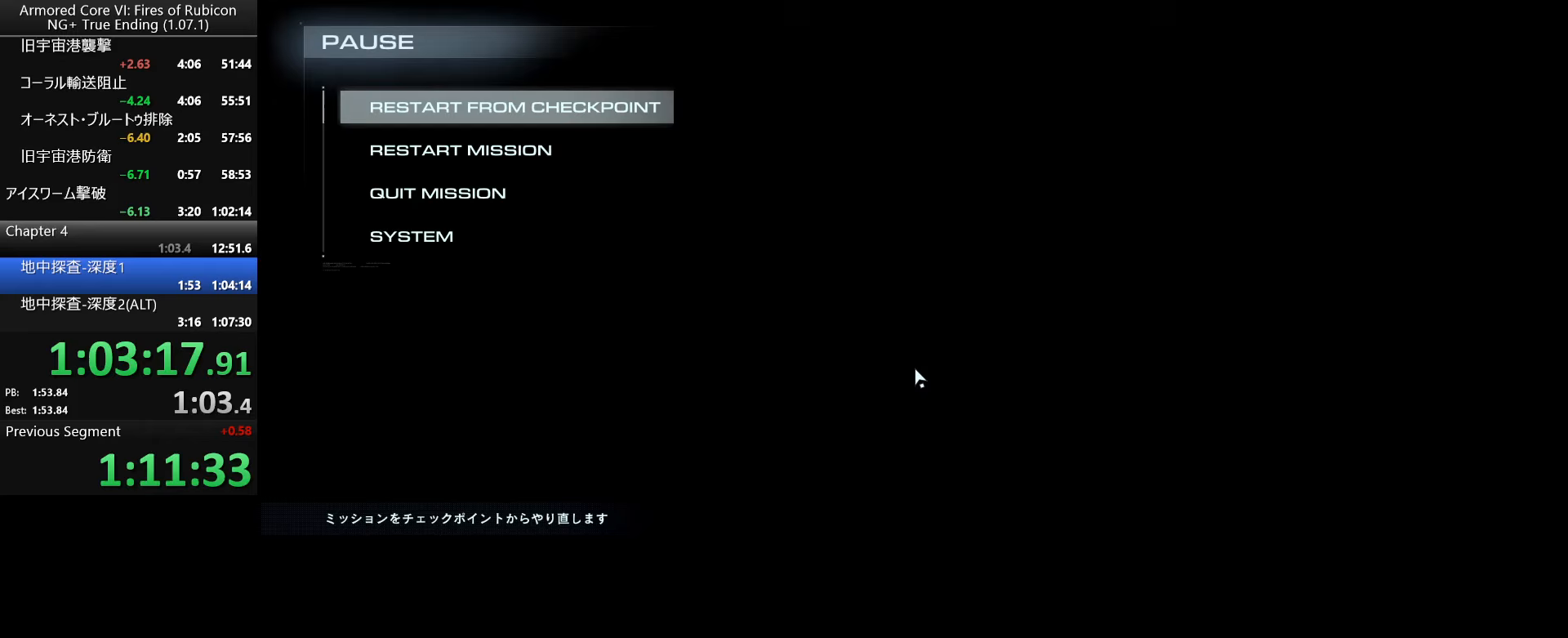
{"dt_ms": 500, "keys": [], "mouse": [], "events": []}
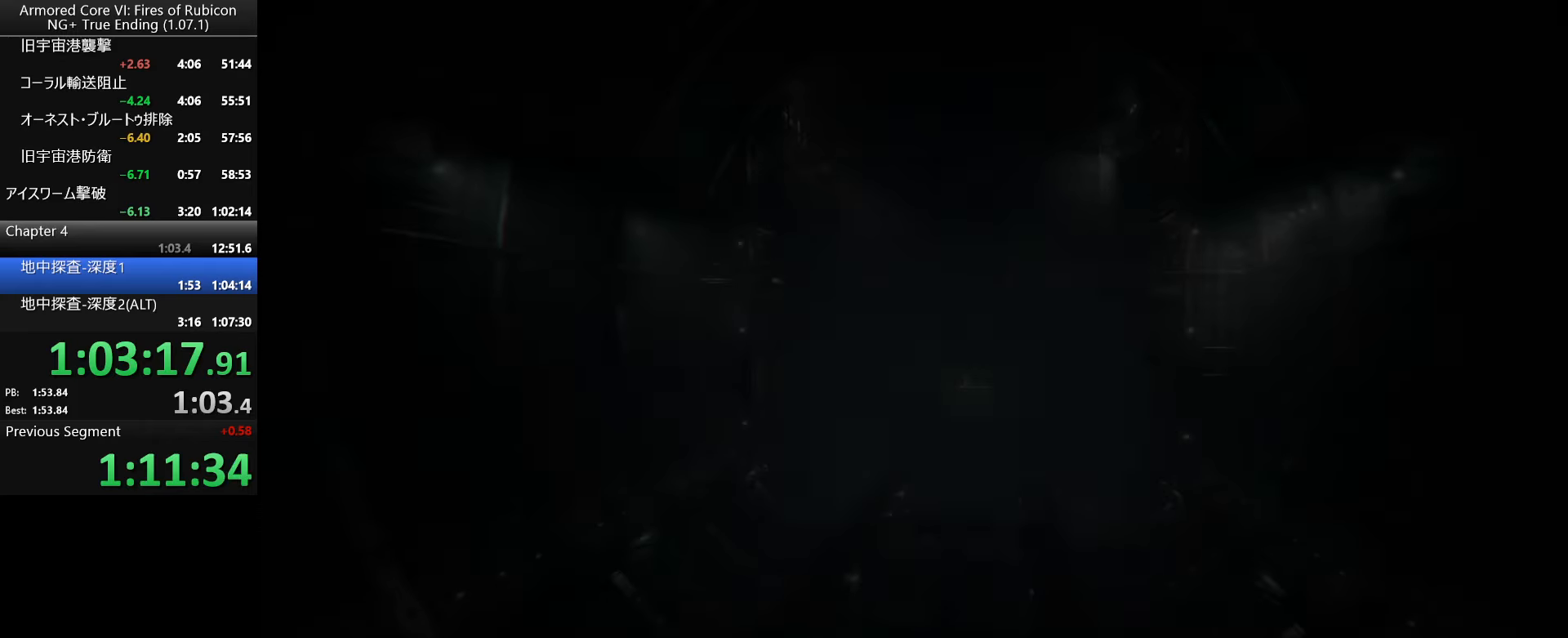
{"dt_ms": 500, "keys": [], "mouse": [], "events": []}
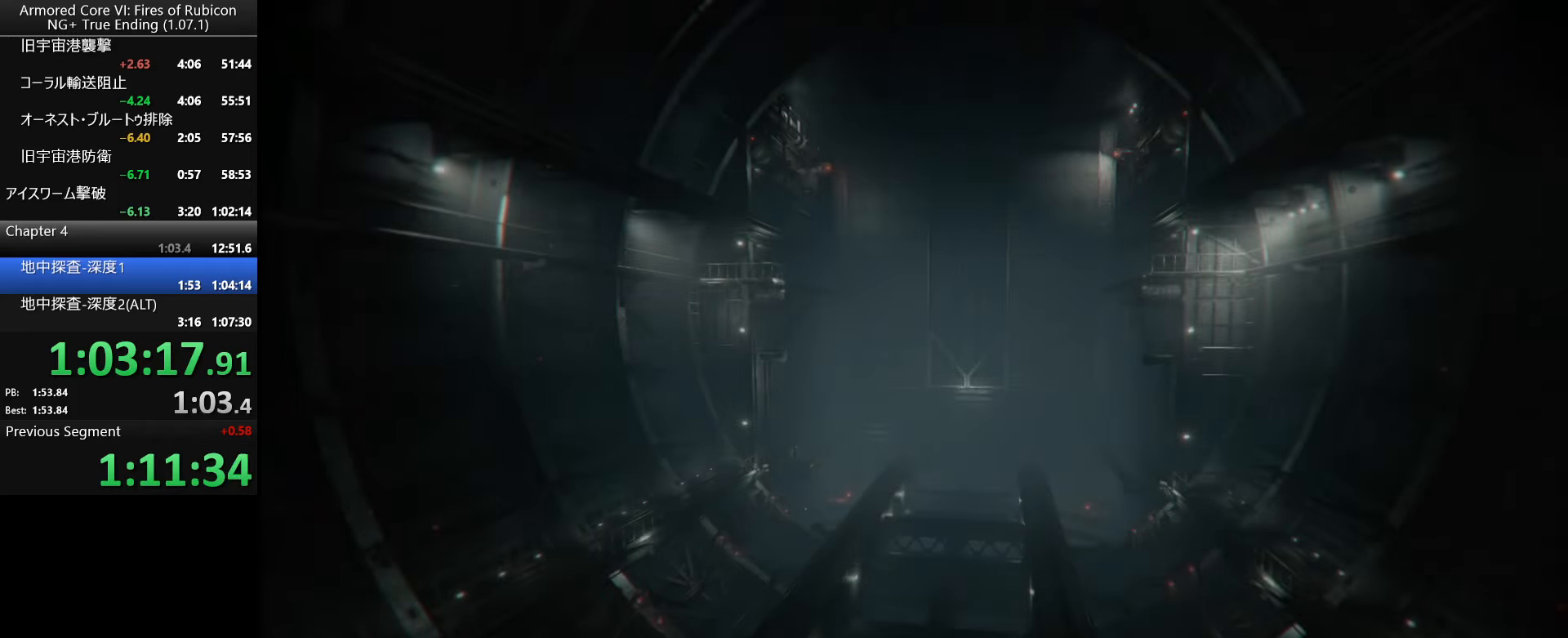
{"dt_ms": 500, "keys": [], "mouse": [], "events": []}
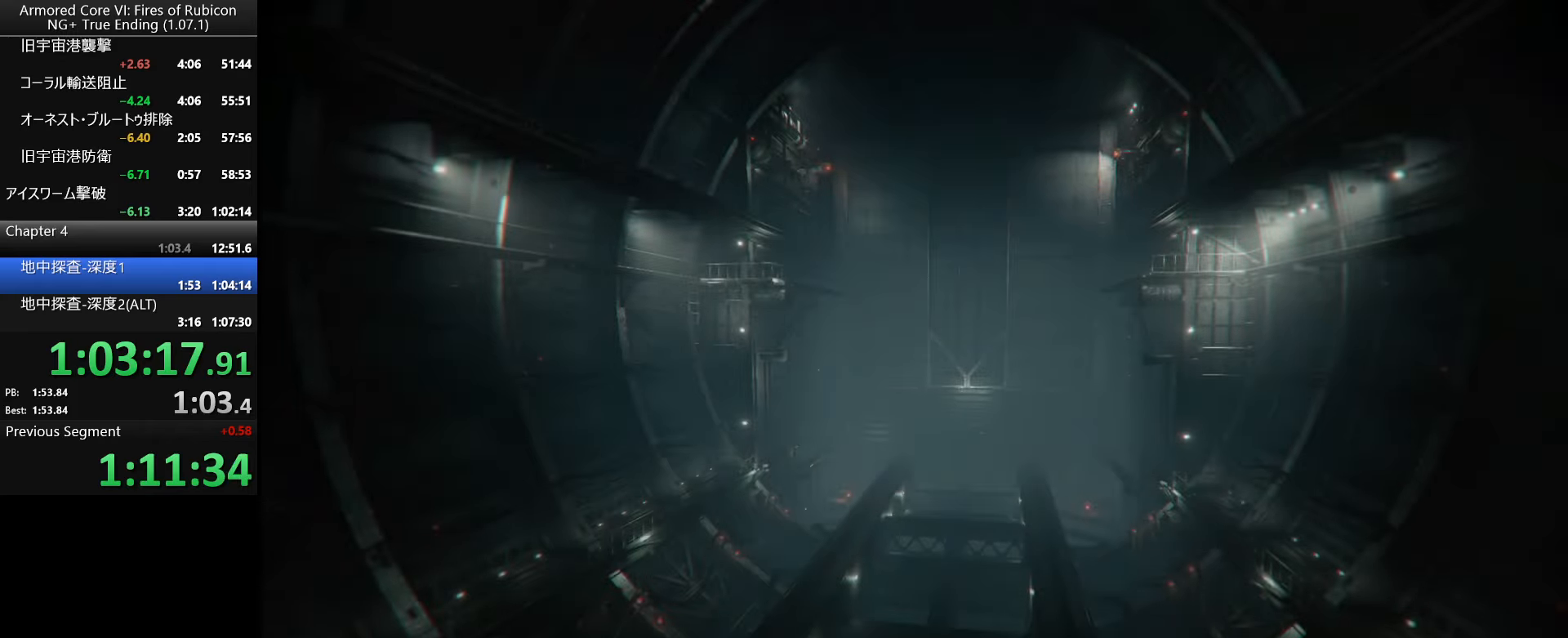
{"dt_ms": 500, "keys": [], "mouse": [], "events": []}
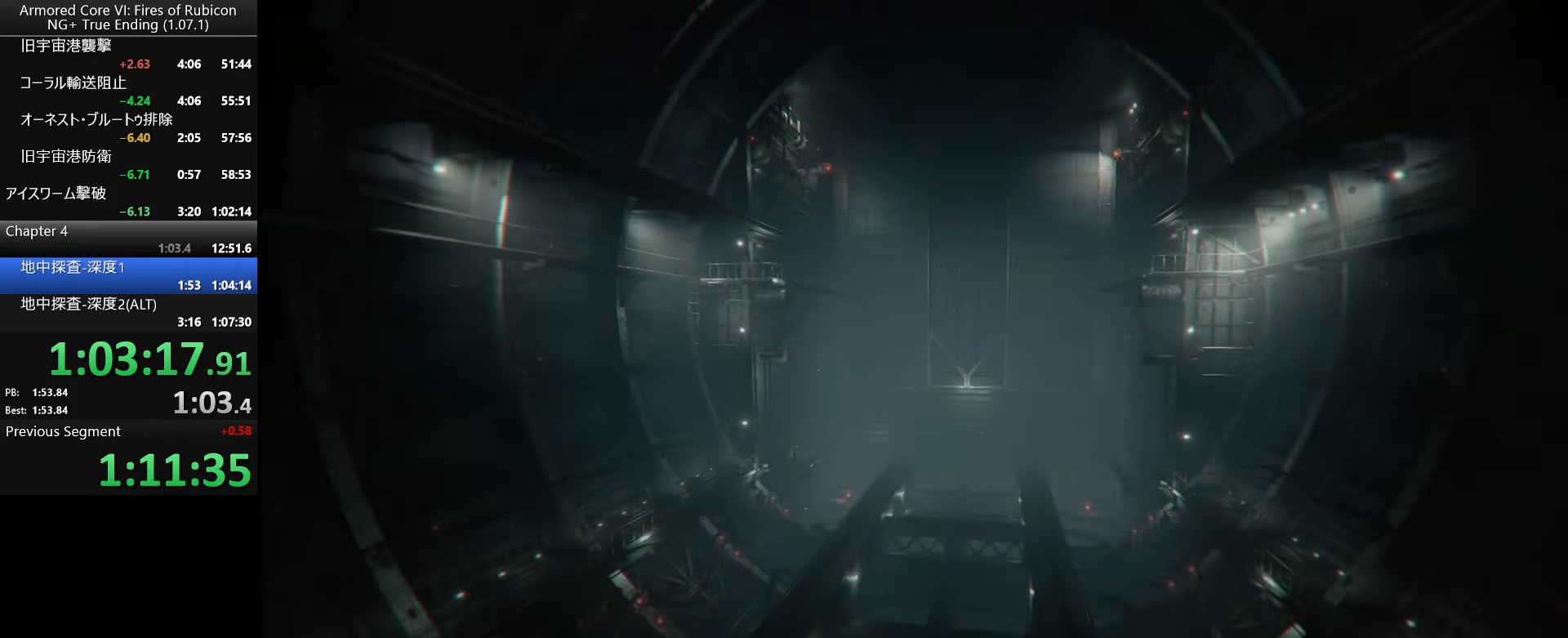
{"dt_ms": 500, "keys": [], "mouse": [], "events": []}
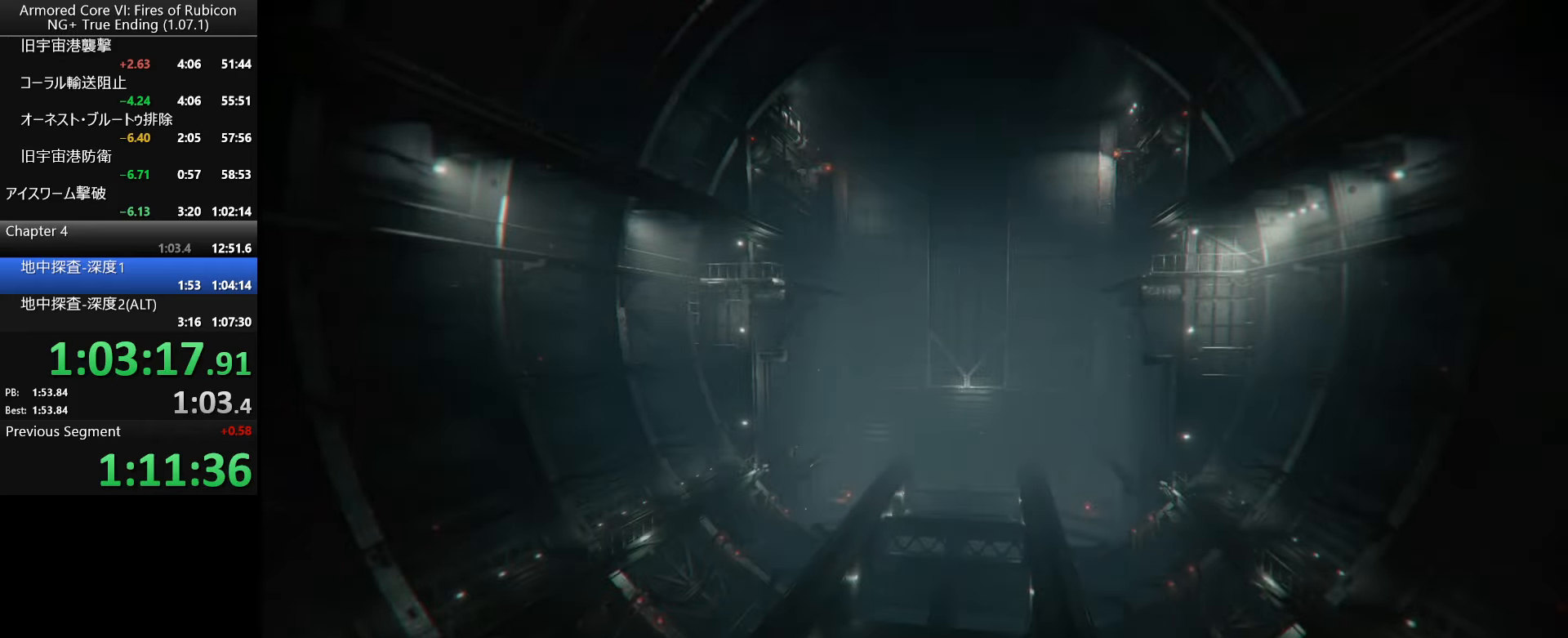
{"dt_ms": 500, "keys": [], "mouse": [], "events": []}
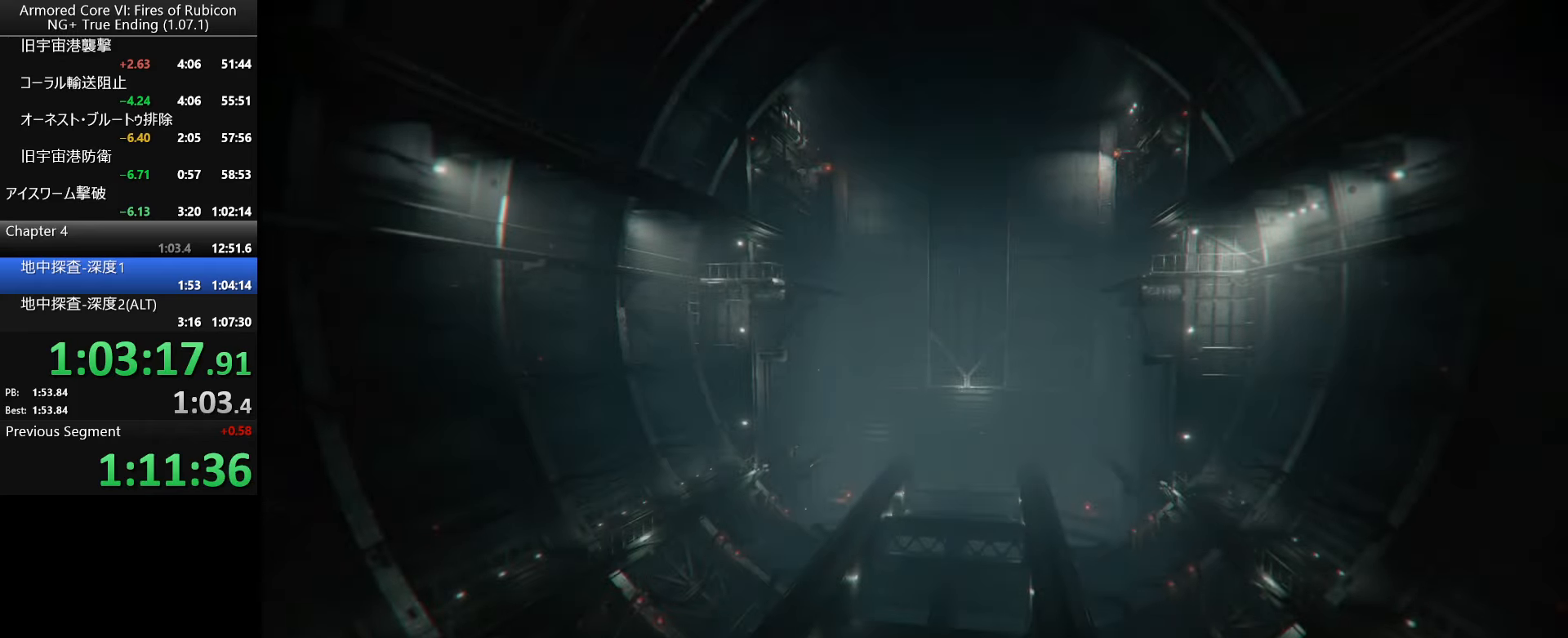
{"dt_ms": 500, "keys": [], "mouse": [], "events": []}
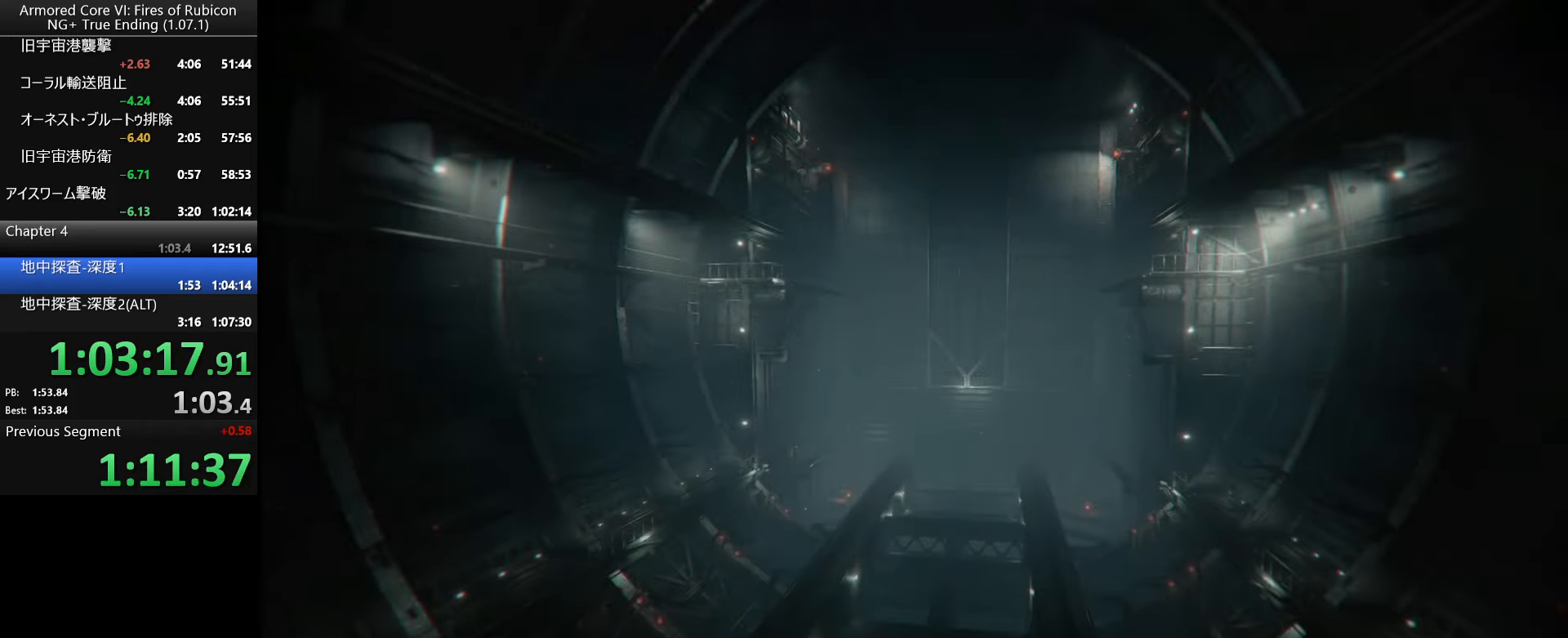
{"dt_ms": 500, "keys": [], "mouse": [], "events": []}